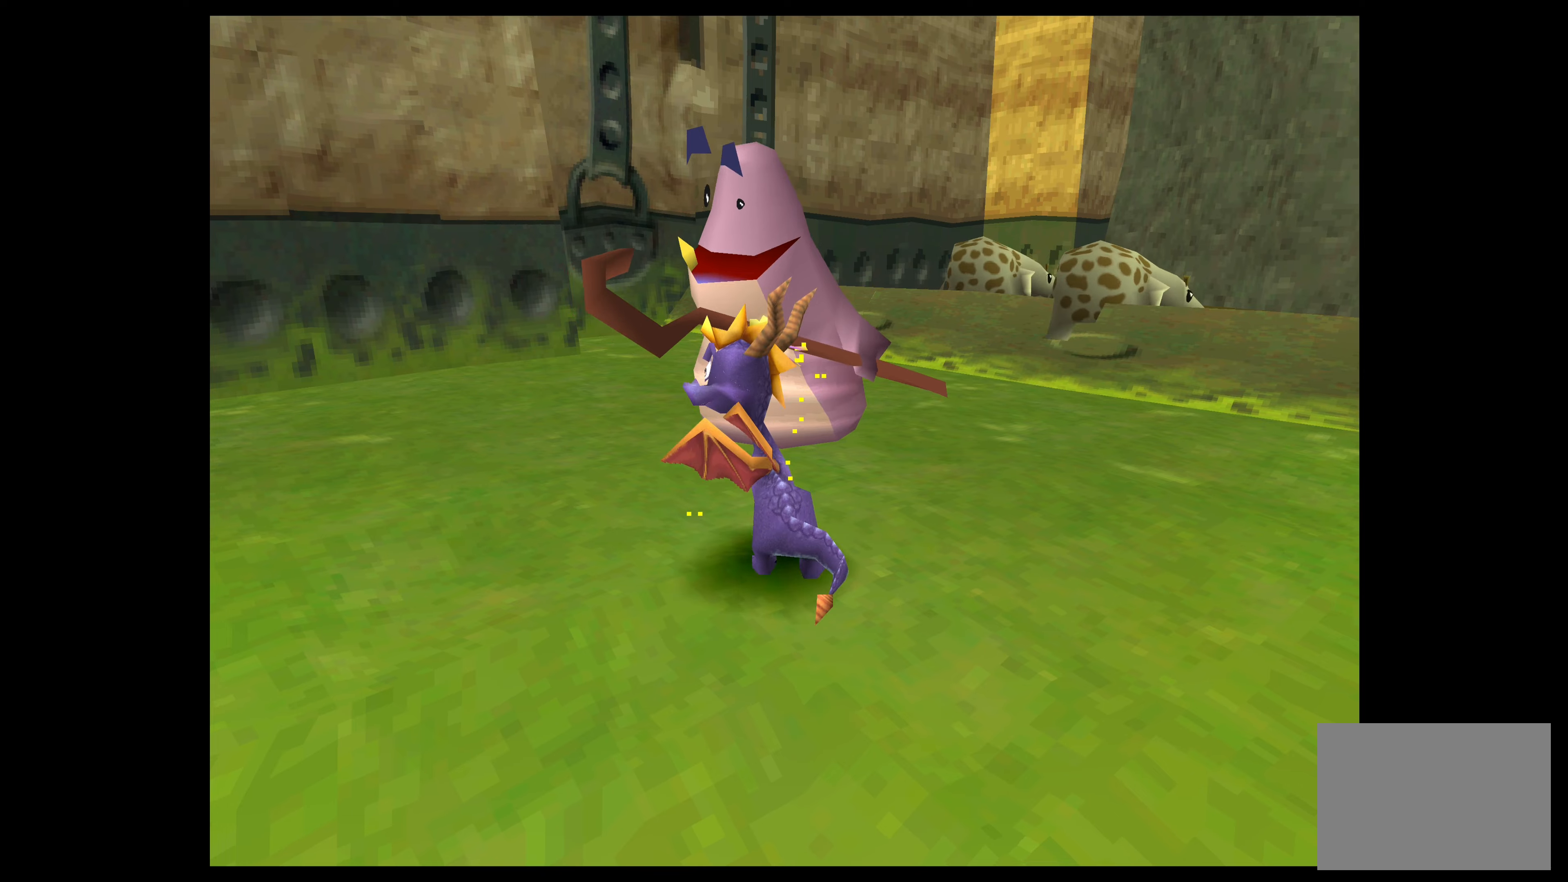
Gameplay with a controller (PlayStation layout); each line is a JSON object with the inputs held at the frame after it. "events" lists button and stick changes between this image and that frame as [ms after this image, input, new state], when the widget could be followed in between. Not read: L2 L3 R2 R3 right_stick.
{"buttons": [], "left_stick": "center", "events": [[217, "left_stick", "up-right"], [483, "left_stick", "center"]]}
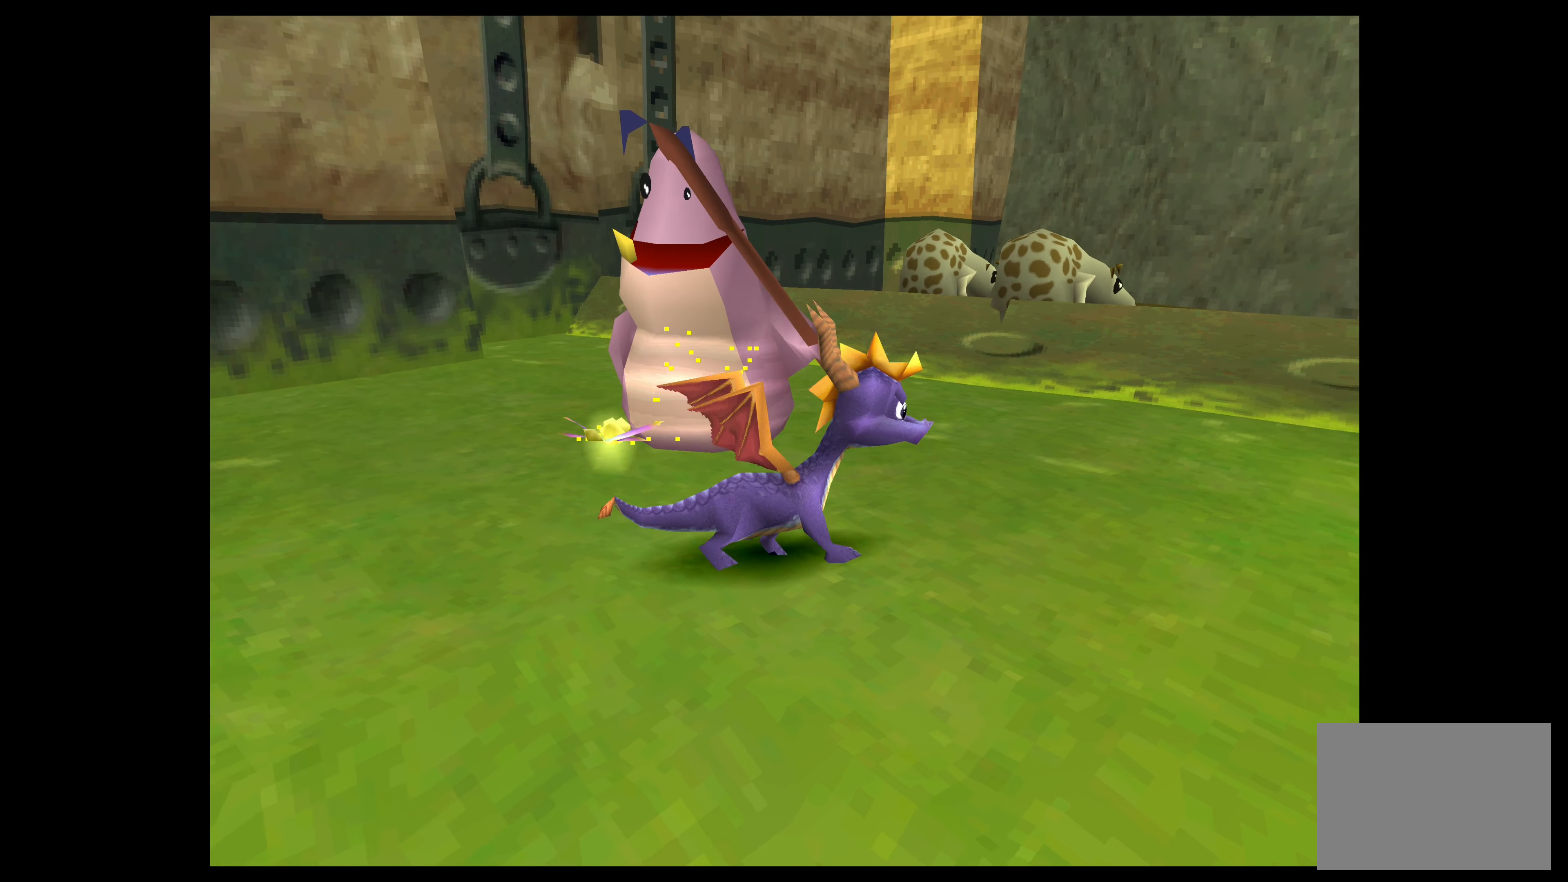
{"buttons": [], "left_stick": "center", "events": []}
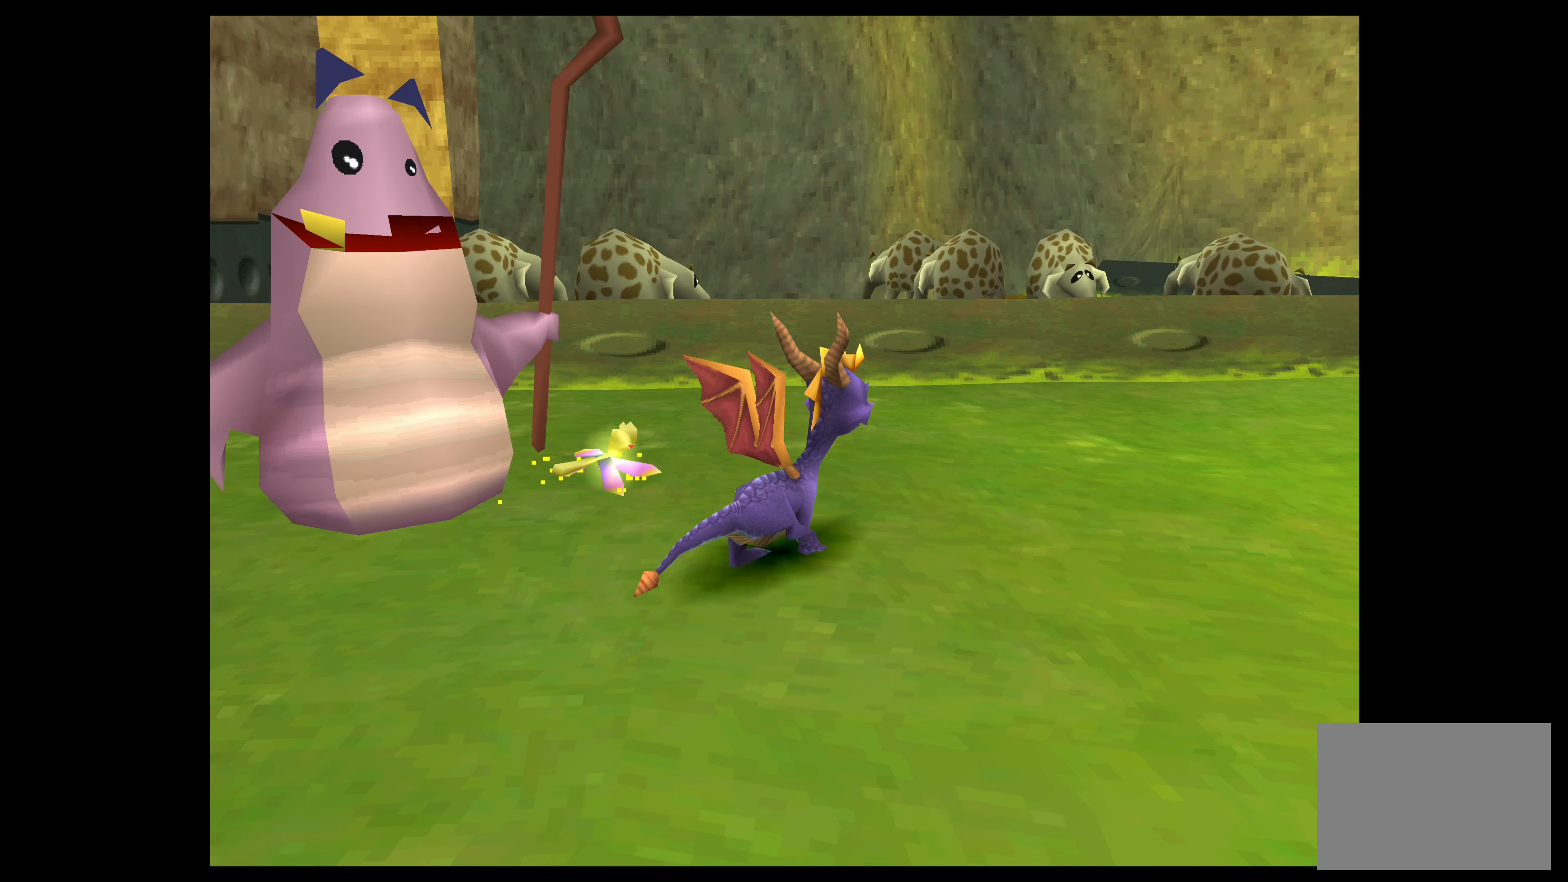
{"buttons": [], "left_stick": "center", "events": [[183, "left_stick", "up-right"], [433, "left_stick", "center"]]}
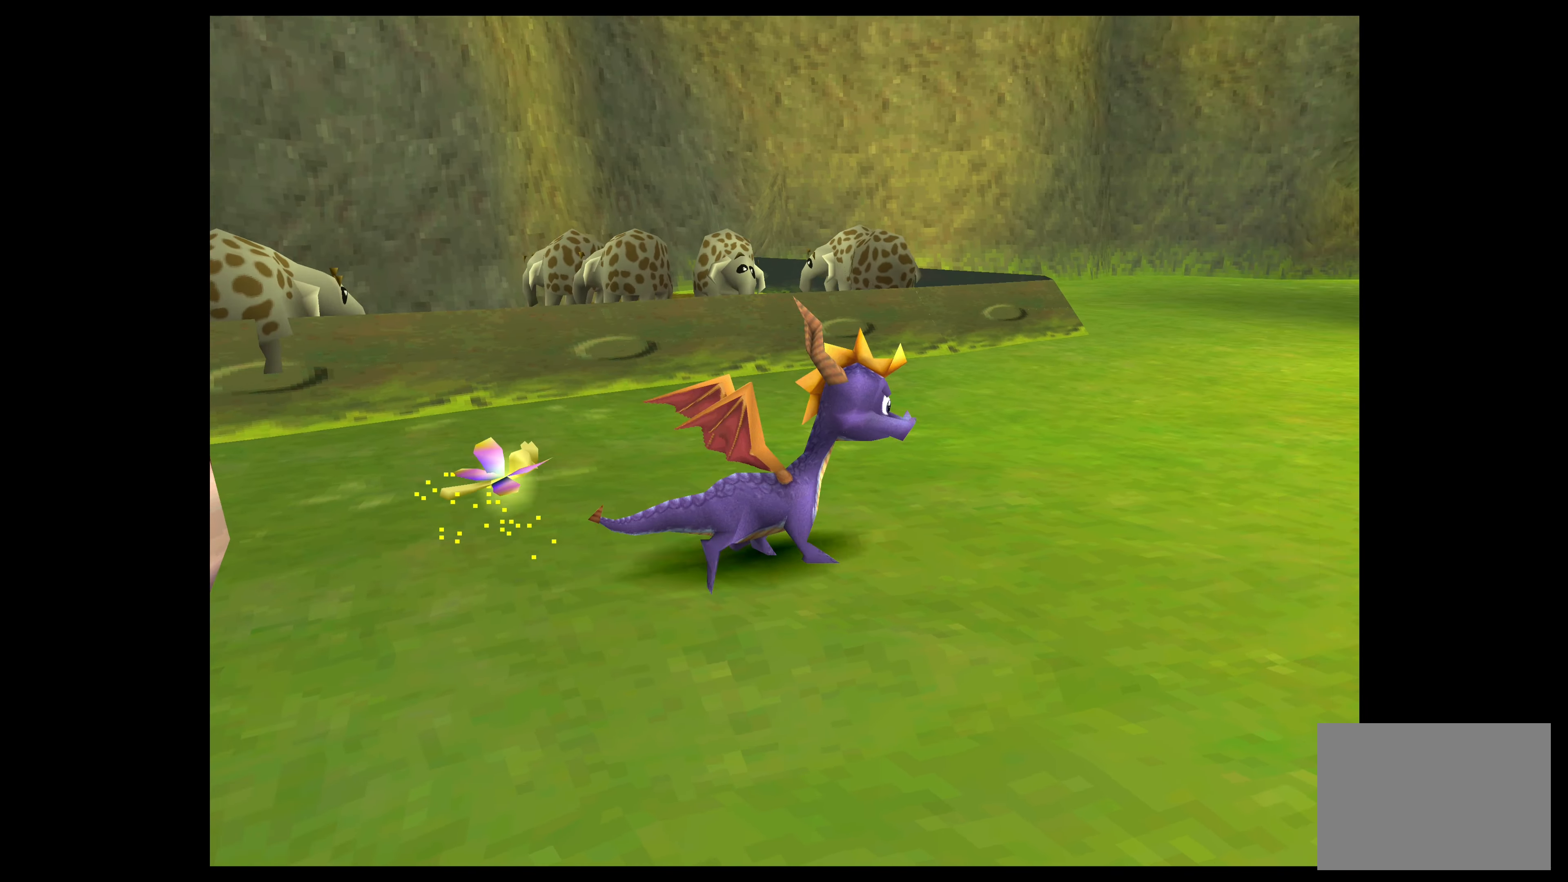
{"buttons": [], "left_stick": "center", "events": []}
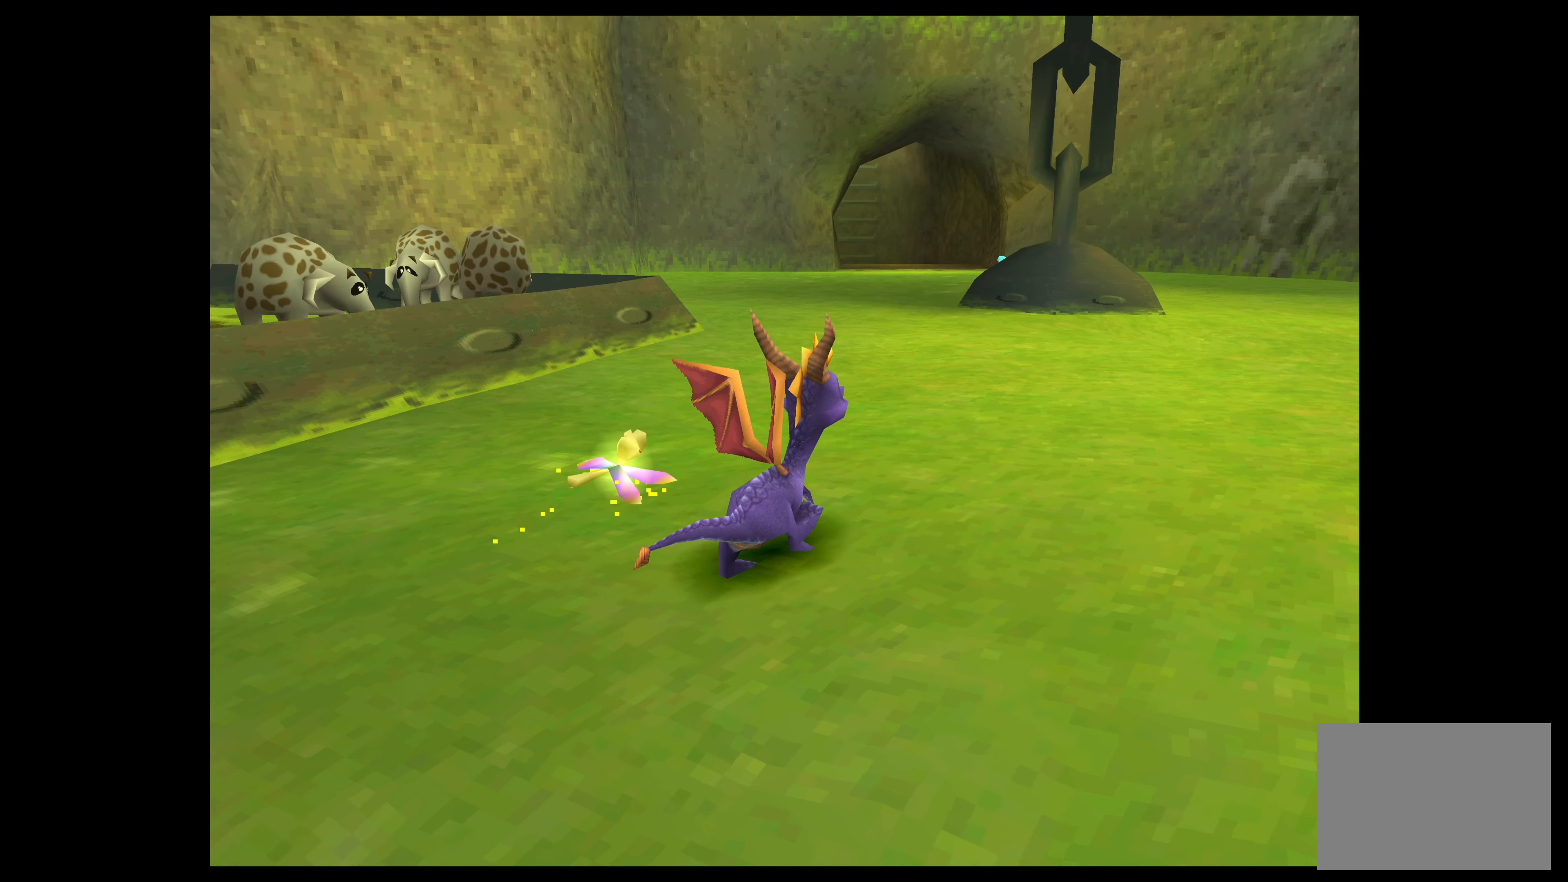
{"buttons": [], "left_stick": "center", "events": []}
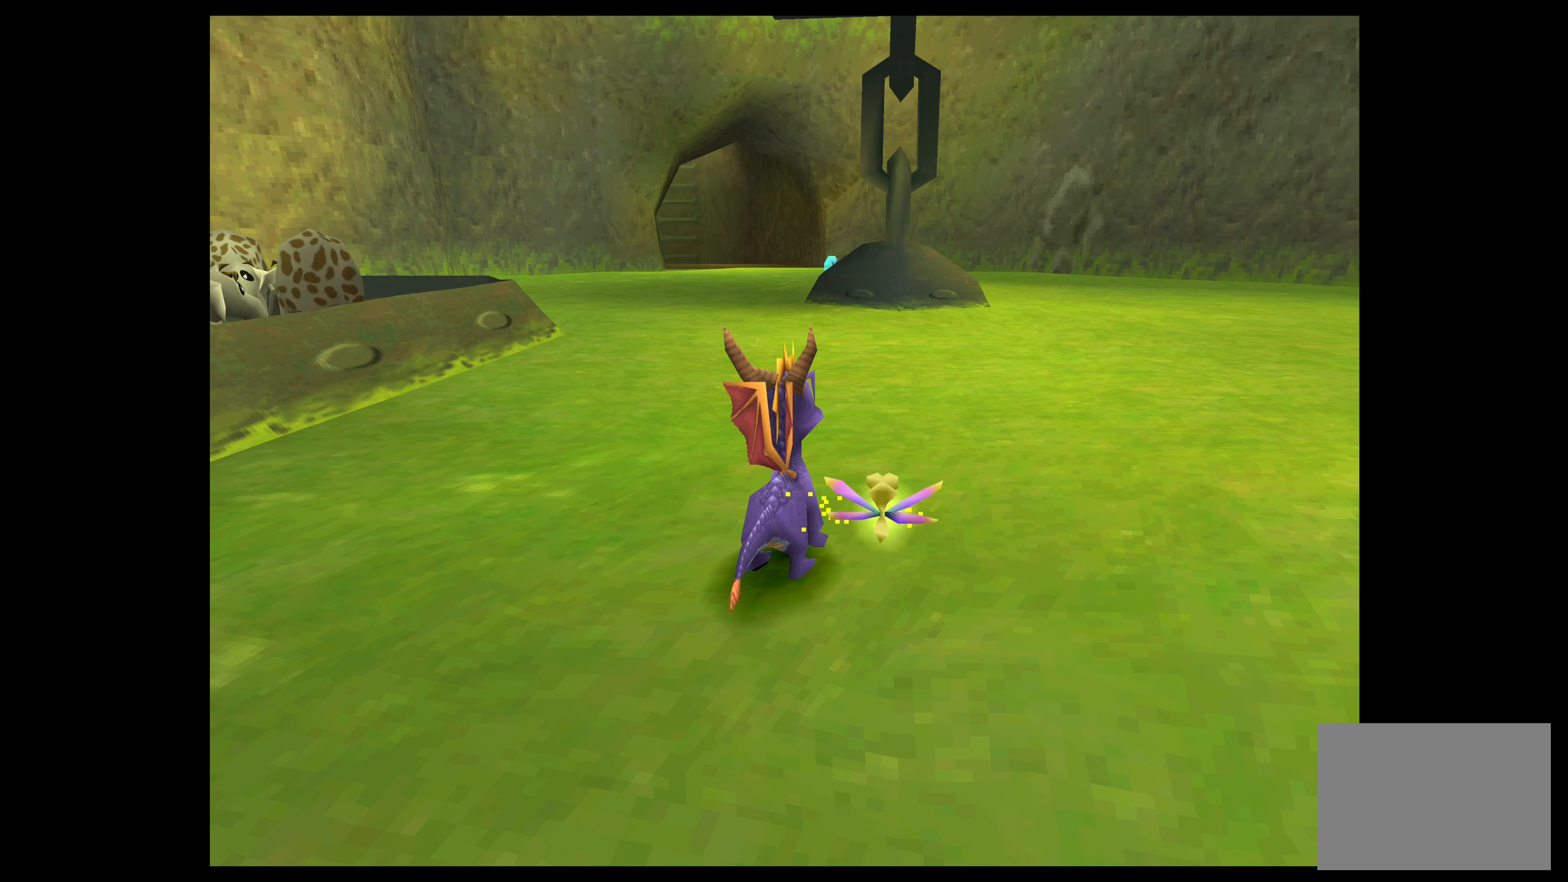
{"buttons": [], "left_stick": "center", "events": [[350, "TOUCHPAD", "down"], [483, "TOUCHPAD", "up"]]}